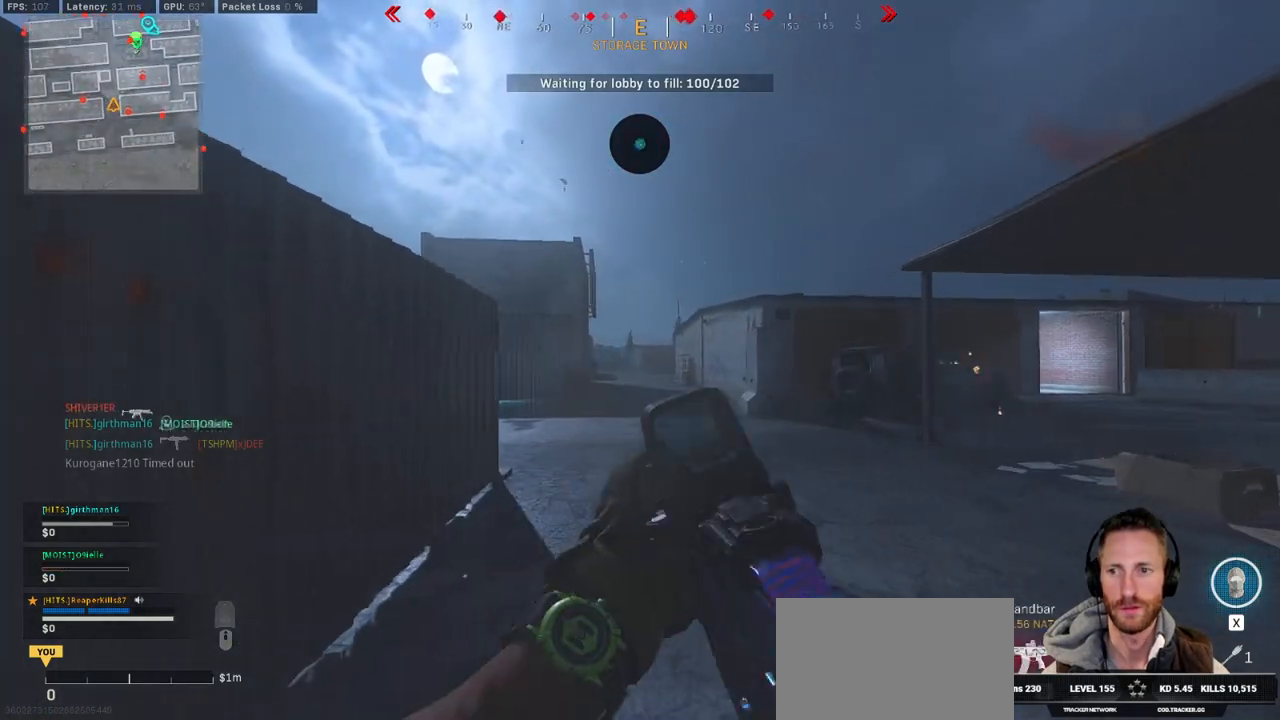
Gameplay with keyboard and mouse; each line is a JSON object with the keys and mouse buttons held at the frame after it. "events" lists presses ("down") and releases ("up") of "1", "2", "3", "4", "5", "a", "alt", "b", "c", "ctrl", "d", "e", "f", "g", "q", "r", "s", "shift", "space", "t", "tab", "v", "w", "x", "z", "mouse_left", "mouse_wheel", "mouse_right", "mouse_mb4" and "mouse_mb5" between this image and that frame as [ms after this image, input, new state], when the widget could be followed in between. "mouse_left", "mouse_wheel", "mouse_right", "mouse_mb4", "mouse_mb5" = the "left", "wheel", "right", "mb4", "mb5" buttons of the "mouse" list. No other keys are recorded. "wheel" means that the mouse wheel is clicked or scrolled. Mouse movement is not recorded.
{"keys": ["a", "w"], "mouse": [], "events": [[350, "w", "down"]]}
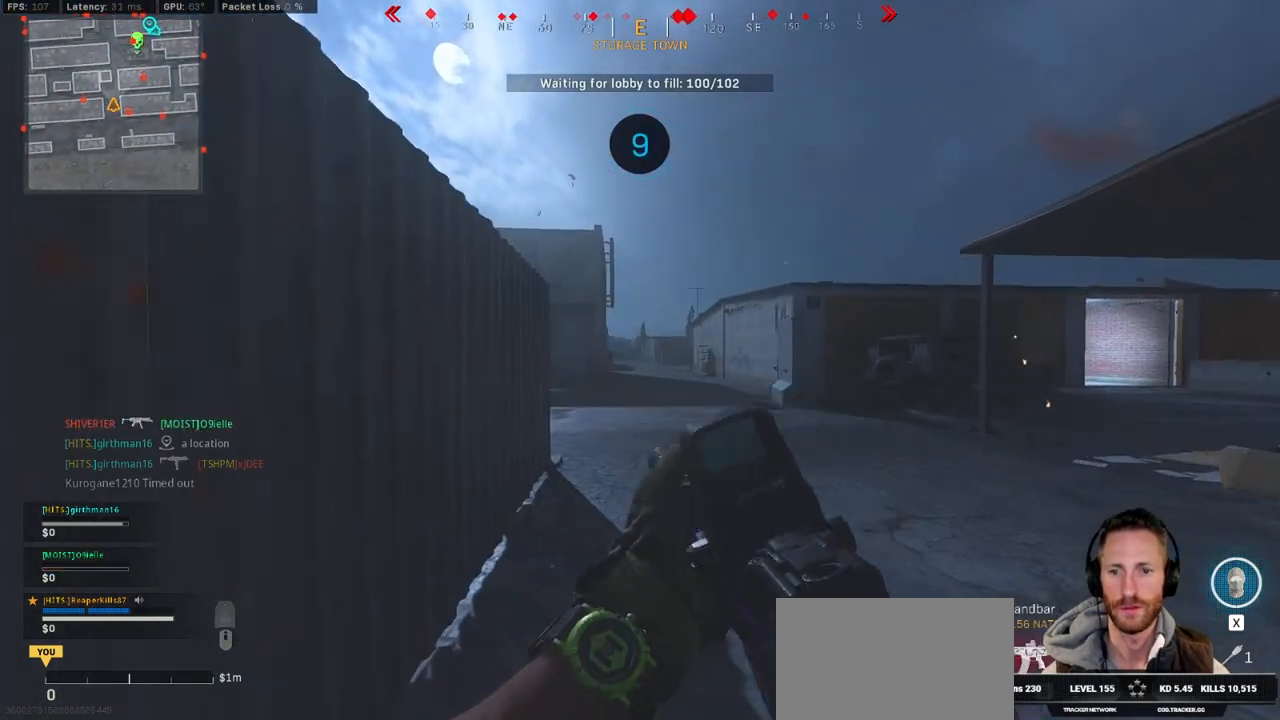
{"keys": ["a", "w"], "mouse": [], "events": [[183, "e", "down"], [300, "e", "up"]]}
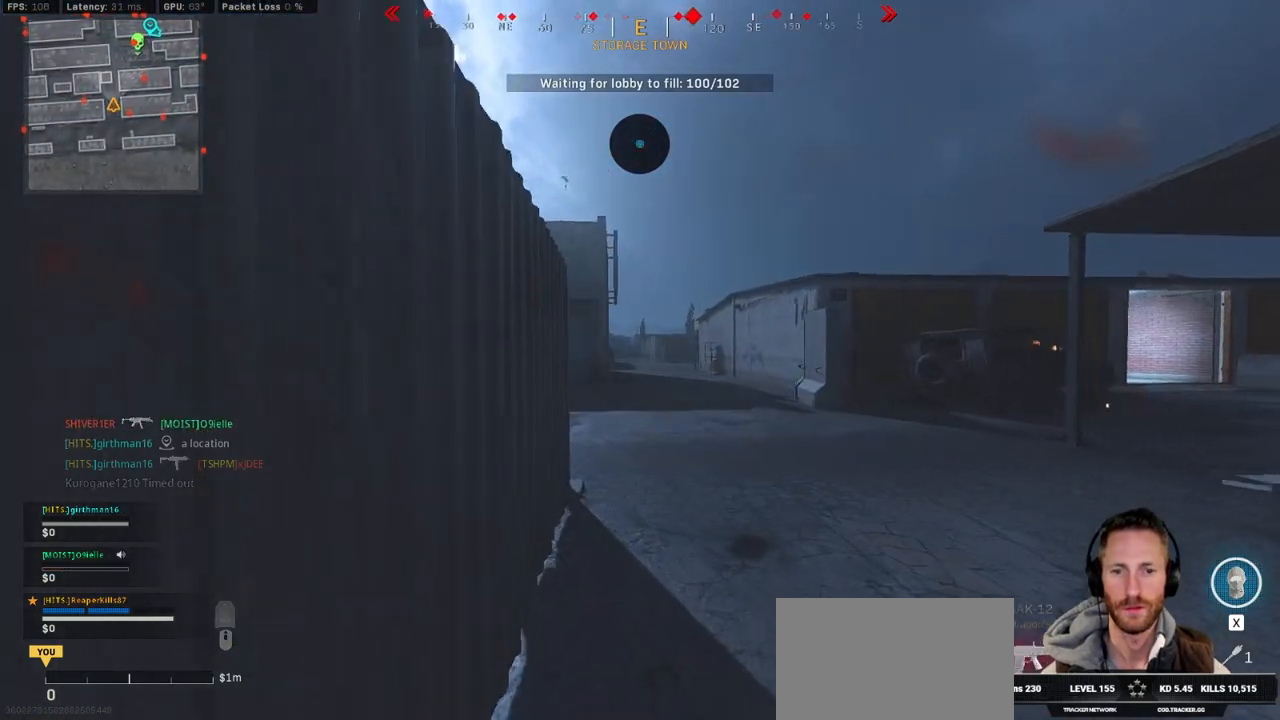
{"keys": ["d"], "mouse": [], "events": [[133, "w", "up"], [167, "a", "up"], [233, "d", "down"]]}
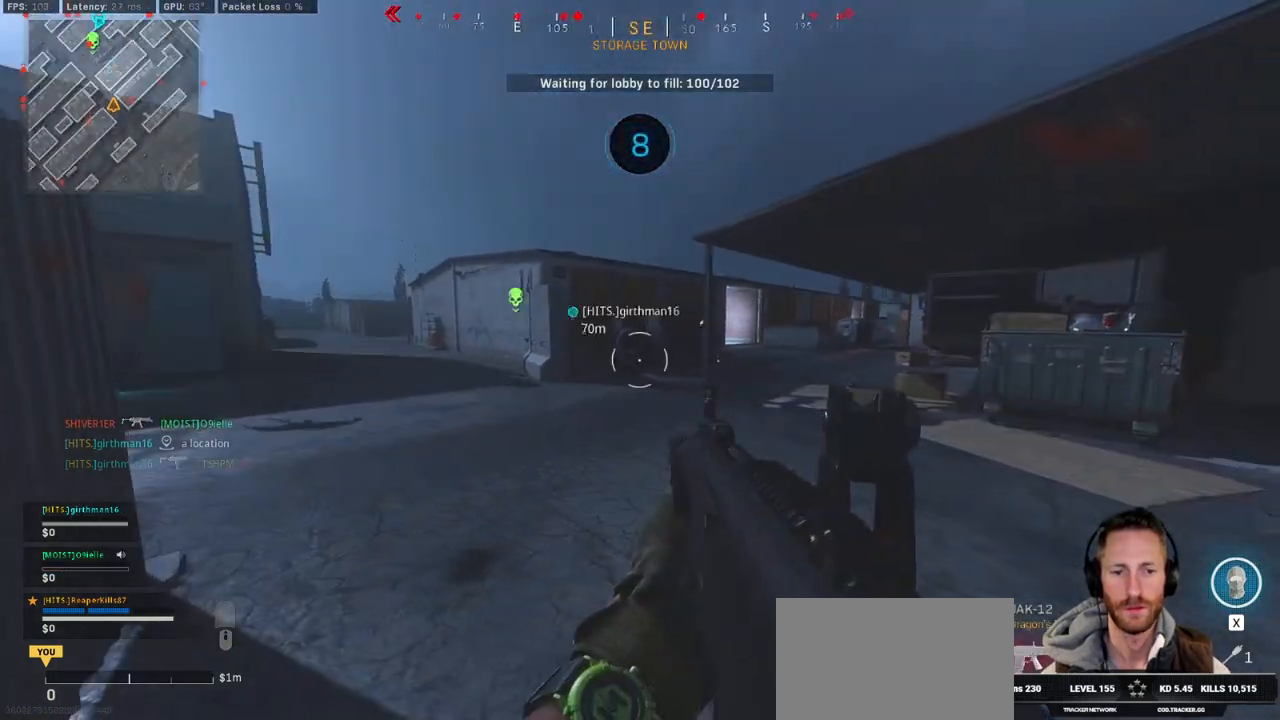
{"keys": ["d", "space"], "mouse": [], "events": [[367, "space", "down"]]}
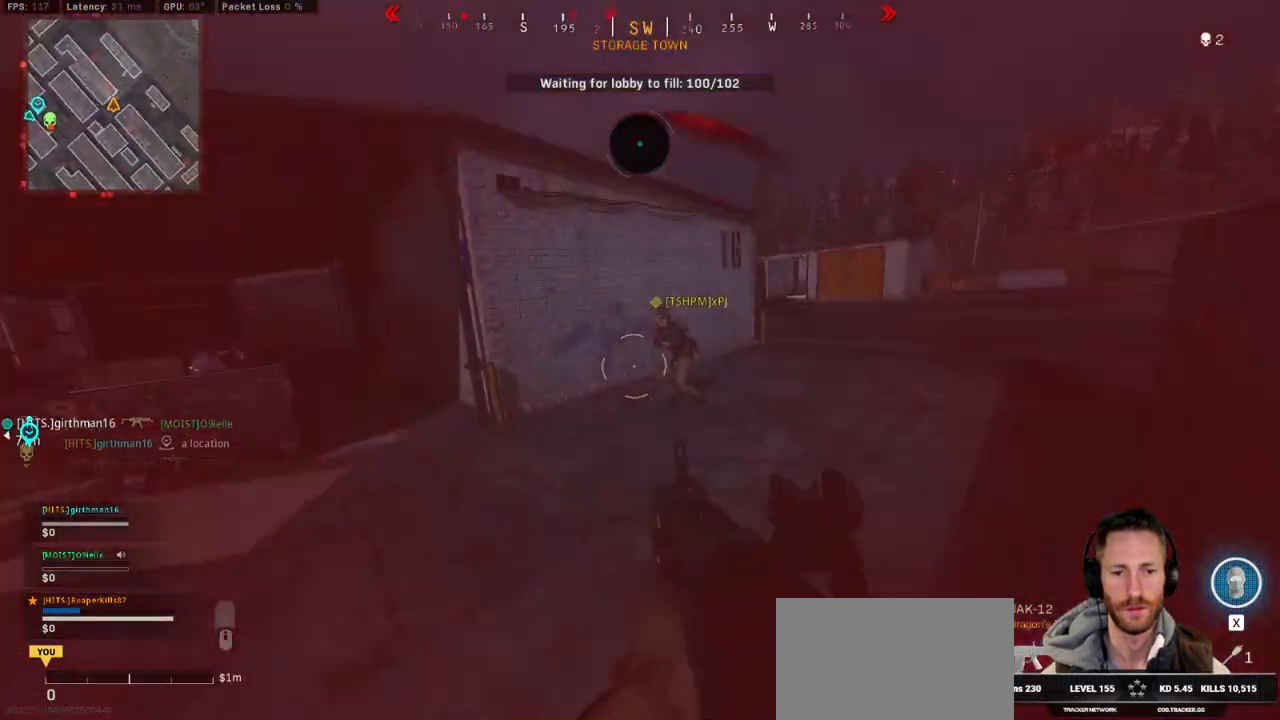
{"keys": ["d"], "mouse": ["left"], "events": [[17, "space", "up"], [67, "mouse_left", "down"]]}
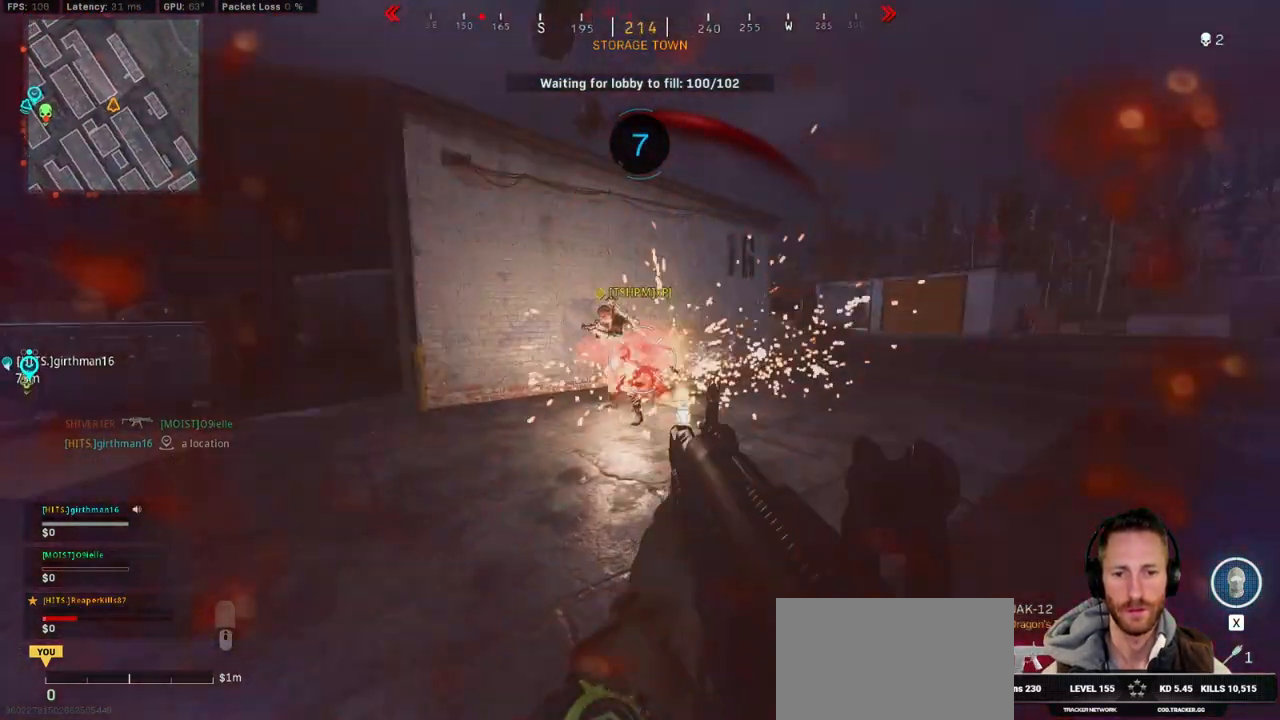
{"keys": ["d"], "mouse": ["left"], "events": [[67, "space", "down"], [183, "space", "up"], [250, "space", "down"], [367, "space", "up"]]}
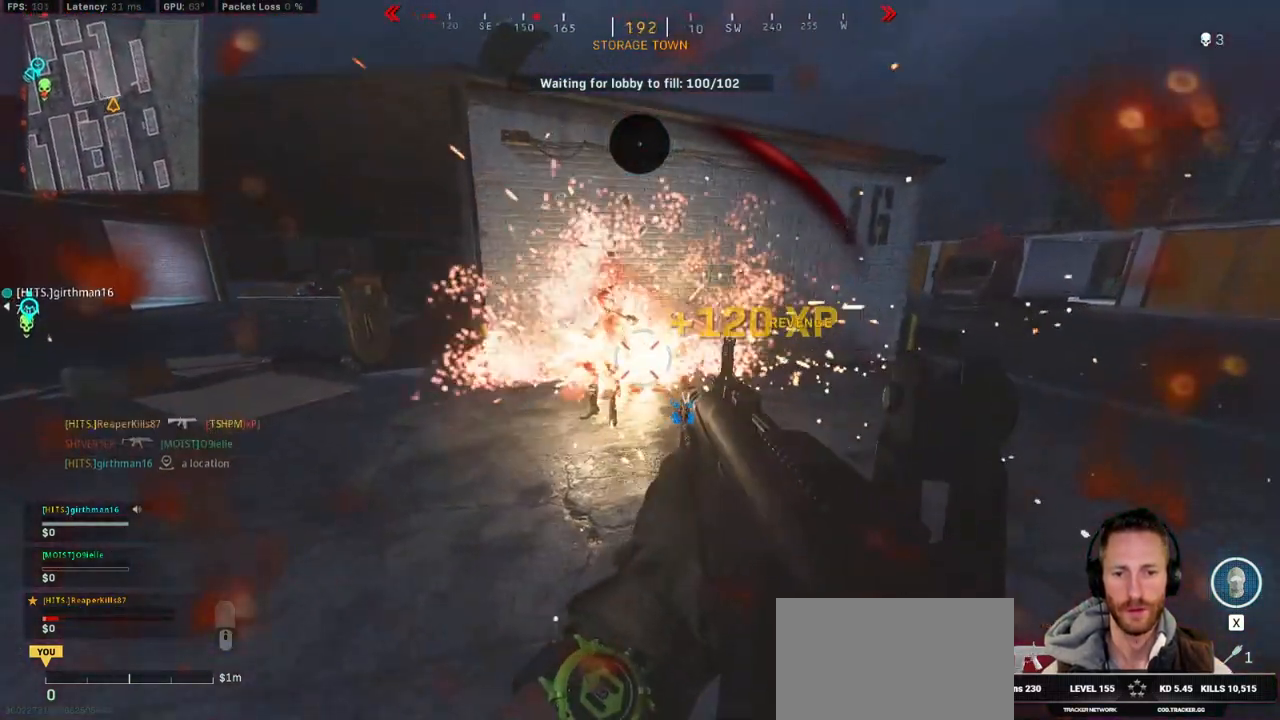
{"keys": ["shift", "w"], "mouse": [], "events": [[67, "mouse_left", "up"], [100, "w", "down"], [150, "shift", "down"], [183, "d", "up"], [283, "e", "down"], [400, "e", "up"]]}
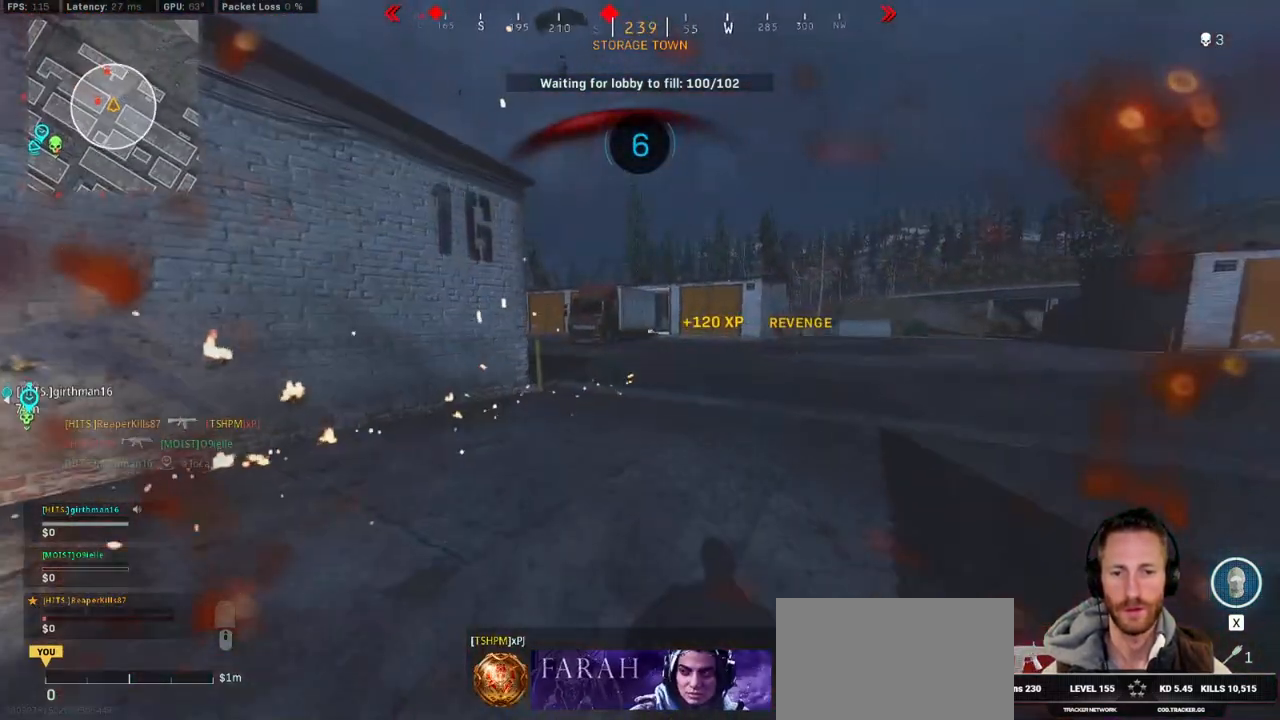
{"keys": ["c", "space", "w"], "mouse": [], "events": [[283, "c", "down"], [367, "c", "up"], [367, "shift", "up"], [433, "c", "down"], [450, "space", "down"]]}
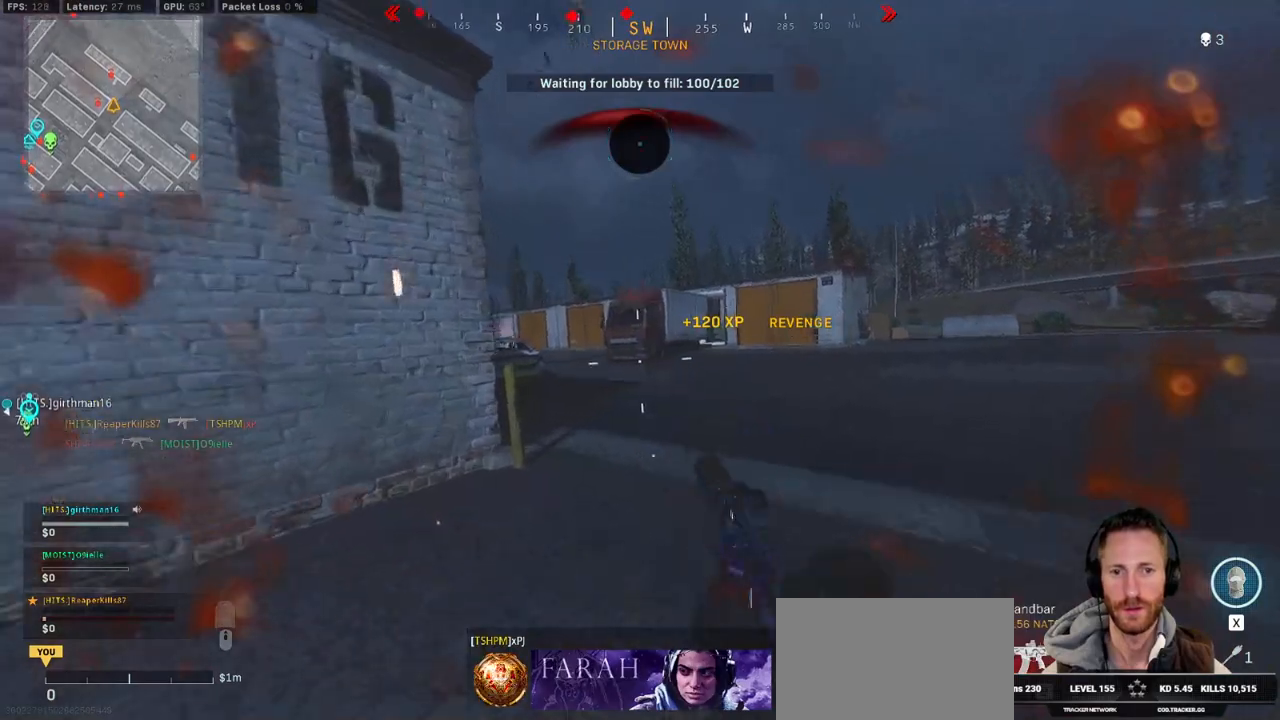
{"keys": ["a"], "mouse": ["right"], "events": [[50, "c", "up"], [50, "shift", "down"], [83, "space", "up"], [267, "a", "down"], [283, "space", "down"], [417, "shift", "up"], [433, "mouse_right", "down"], [467, "space", "up"], [467, "w", "up"]]}
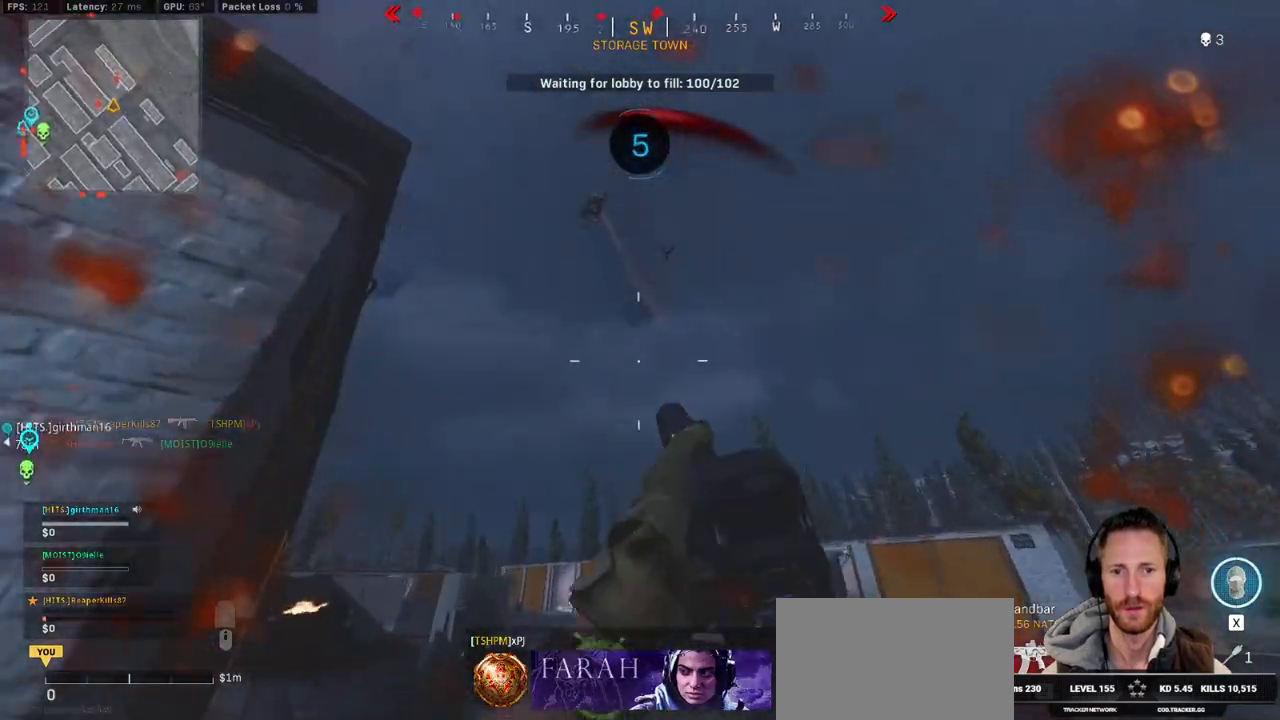
{"keys": ["d", "shift", "w"], "mouse": [], "events": [[100, "mouse_right", "up"], [250, "d", "down"], [283, "w", "down"], [383, "a", "up"], [467, "shift", "down"]]}
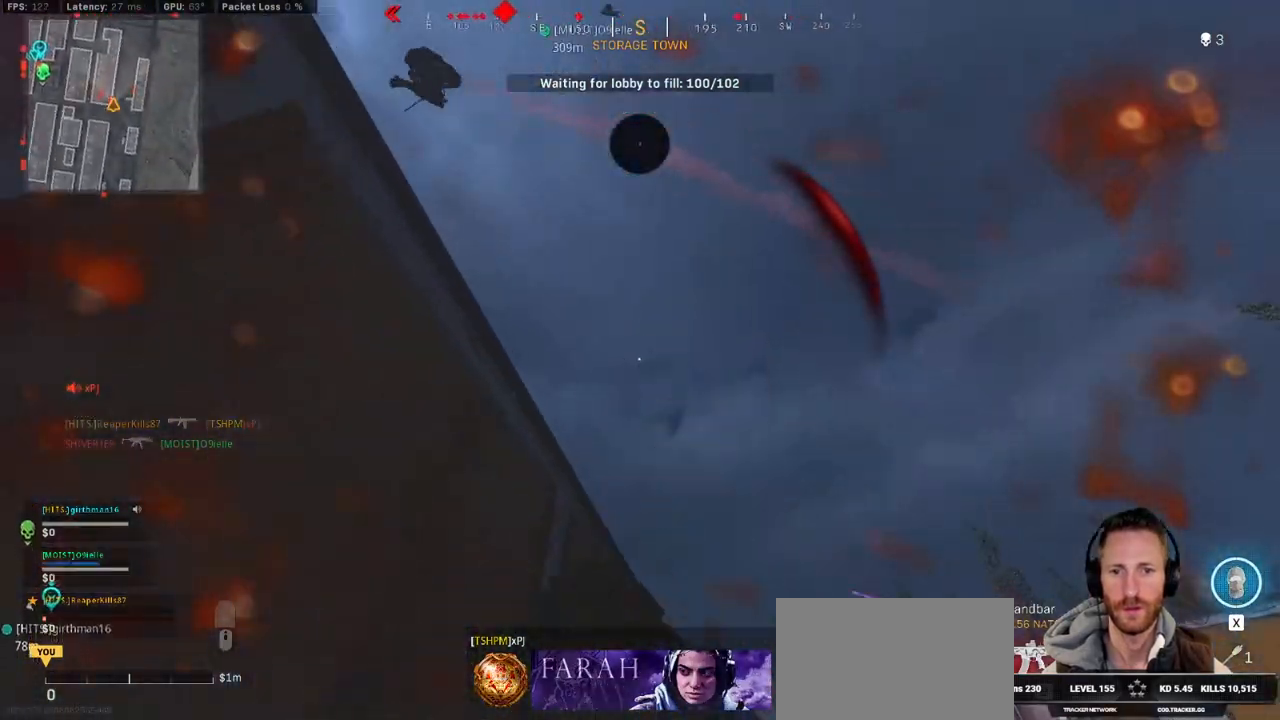
{"keys": ["shift", "w"], "mouse": [], "events": [[67, "d", "up"], [200, "a", "down"], [367, "e", "down"], [467, "a", "up"], [500, "e", "up"]]}
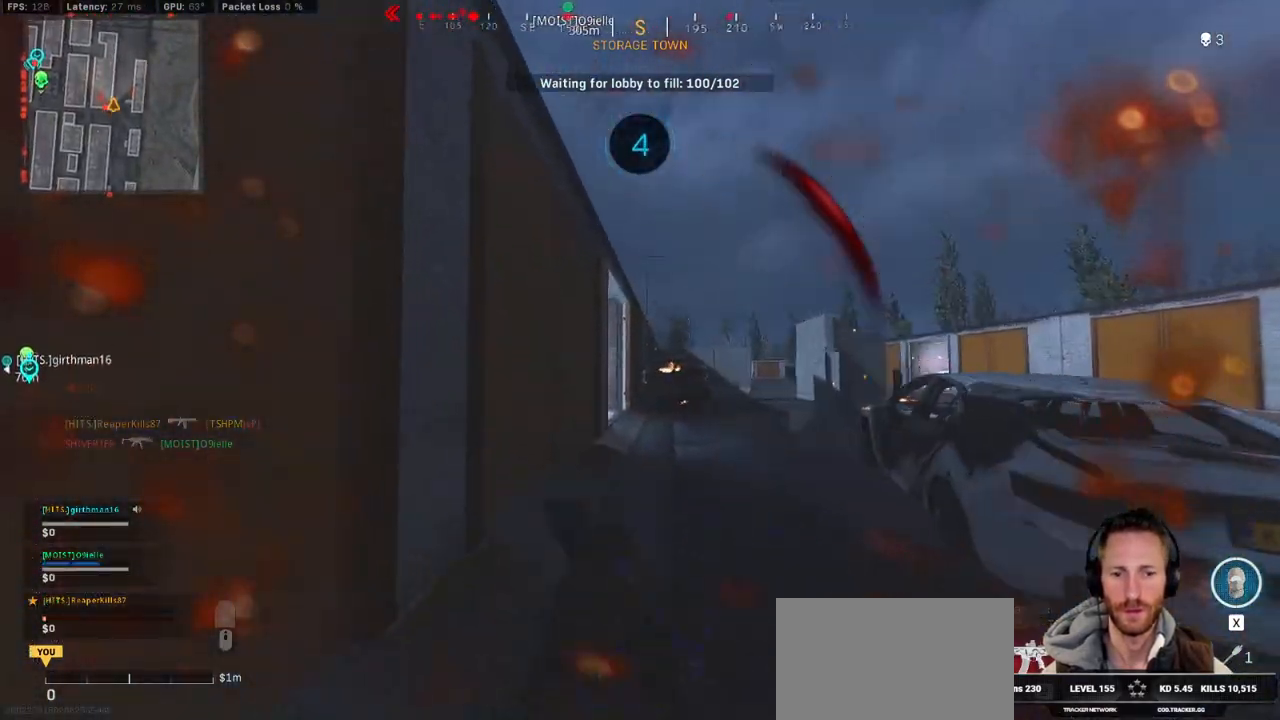
{"keys": ["shift", "w"], "mouse": [], "events": []}
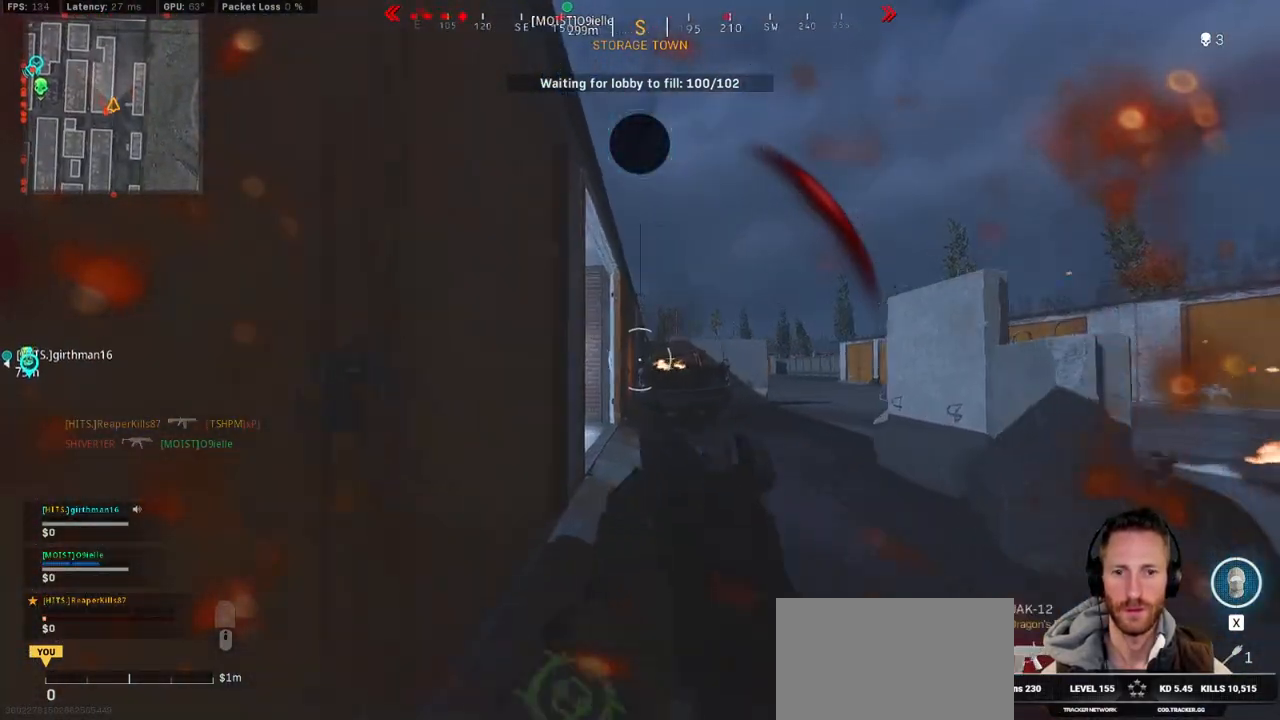
{"keys": ["shift", "w"], "mouse": [], "events": []}
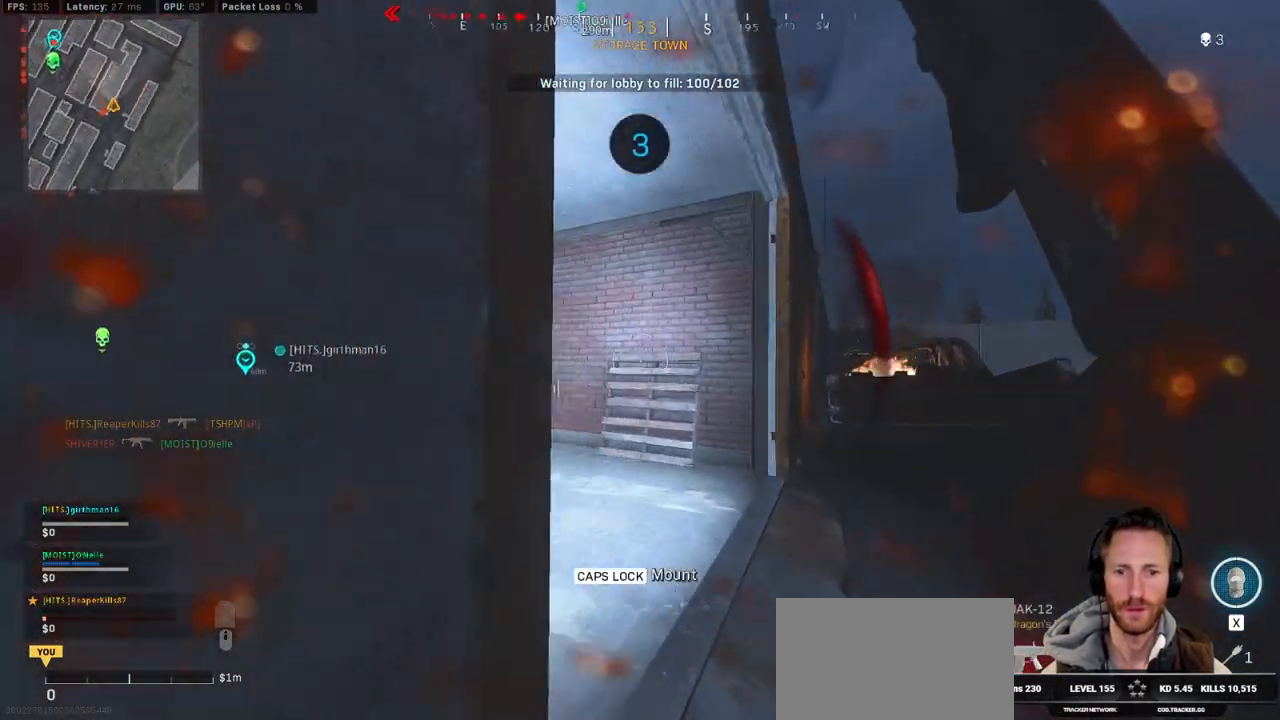
{"keys": ["a", "w"], "mouse": [], "events": [[300, "r", "down"], [433, "a", "down"], [450, "r", "up"], [467, "shift", "up"]]}
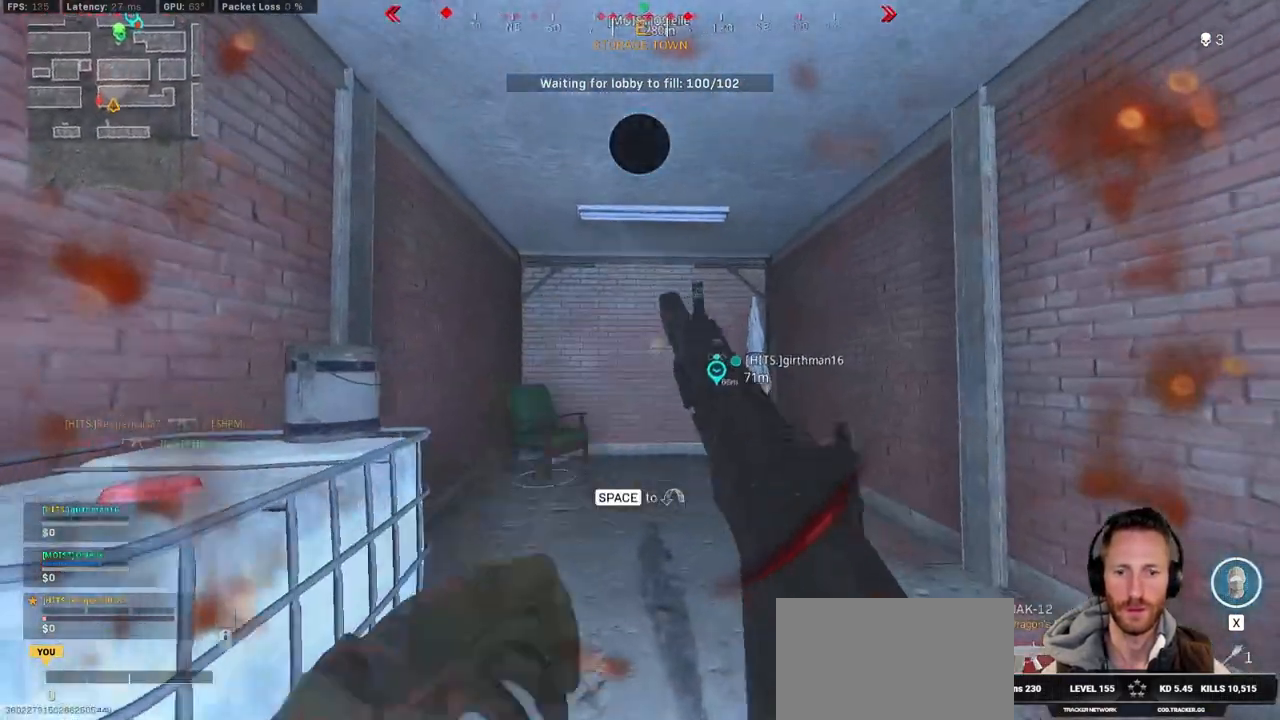
{"keys": ["a", "s"], "mouse": [], "events": [[217, "w", "up"], [433, "s", "down"]]}
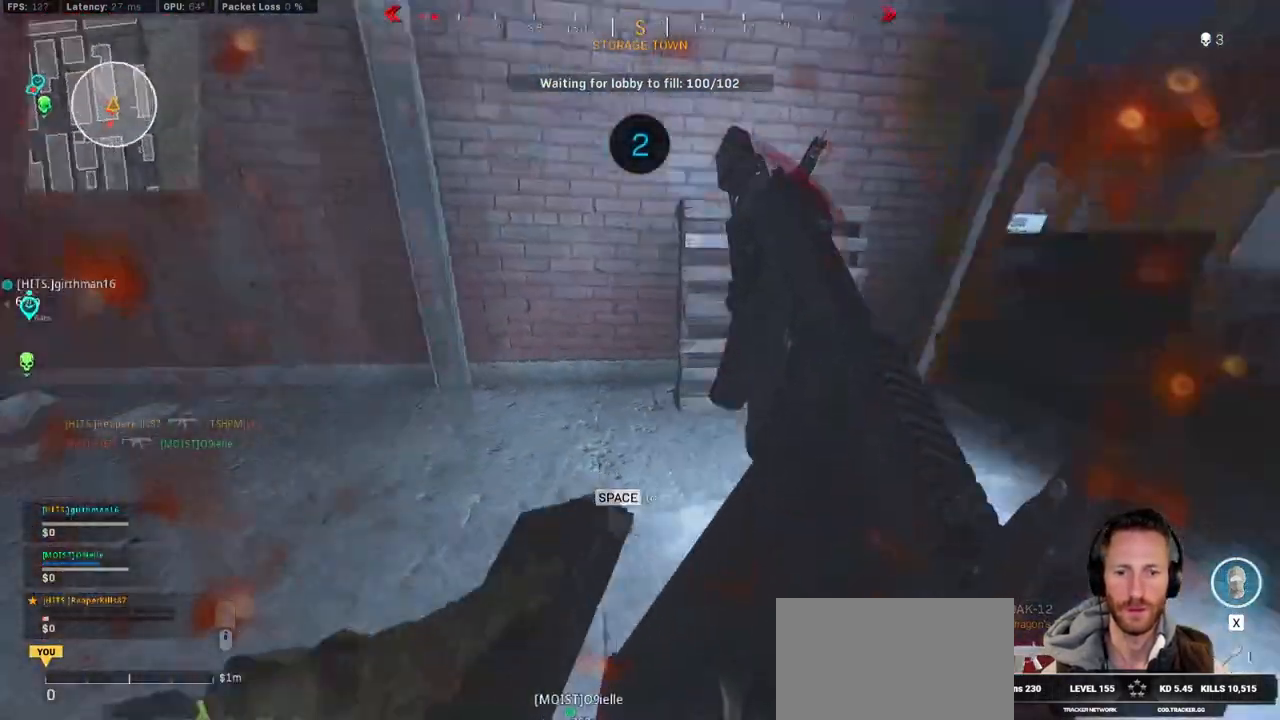
{"keys": [], "mouse": [], "events": [[300, "s", "up"], [467, "a", "up"]]}
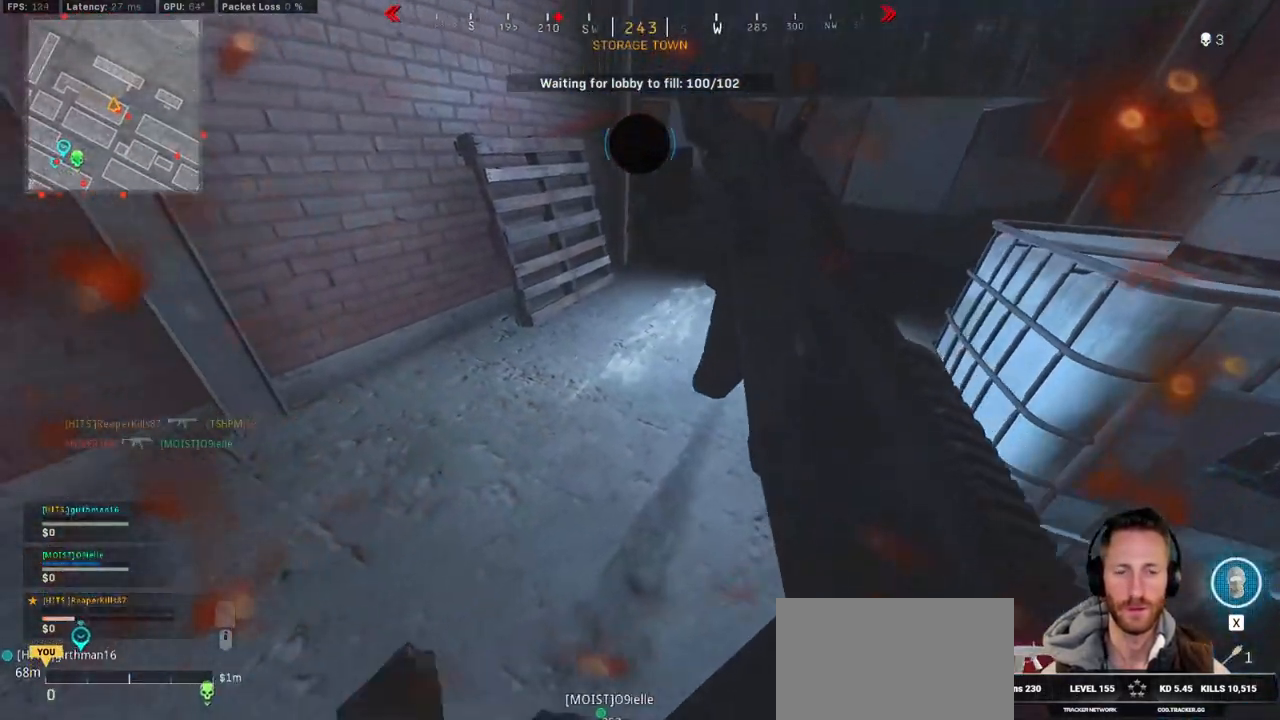
{"keys": ["tab"], "mouse": [], "events": [[133, "tab", "down"], [350, "mouse_right", "down"], [433, "mouse_right", "up"]]}
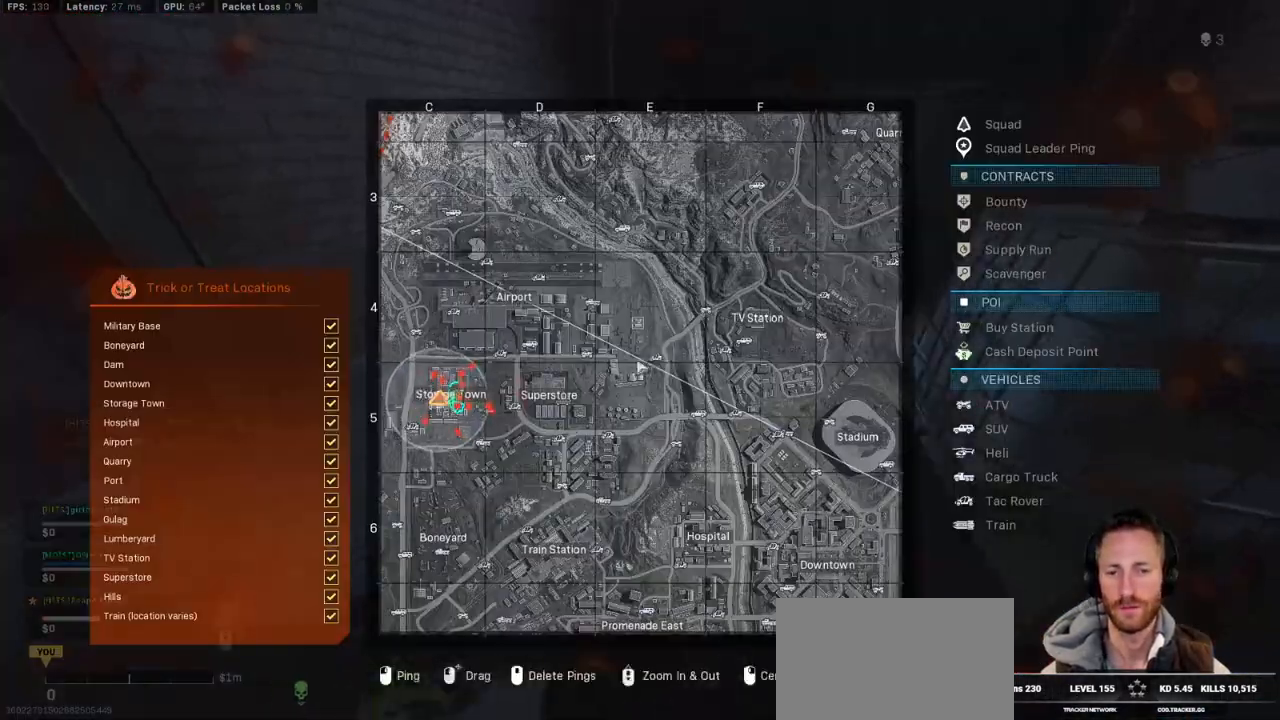
{"keys": ["tab"], "mouse": [], "events": [[417, "mouse_wheel", "down"], [483, "mouse_wheel", "up"]]}
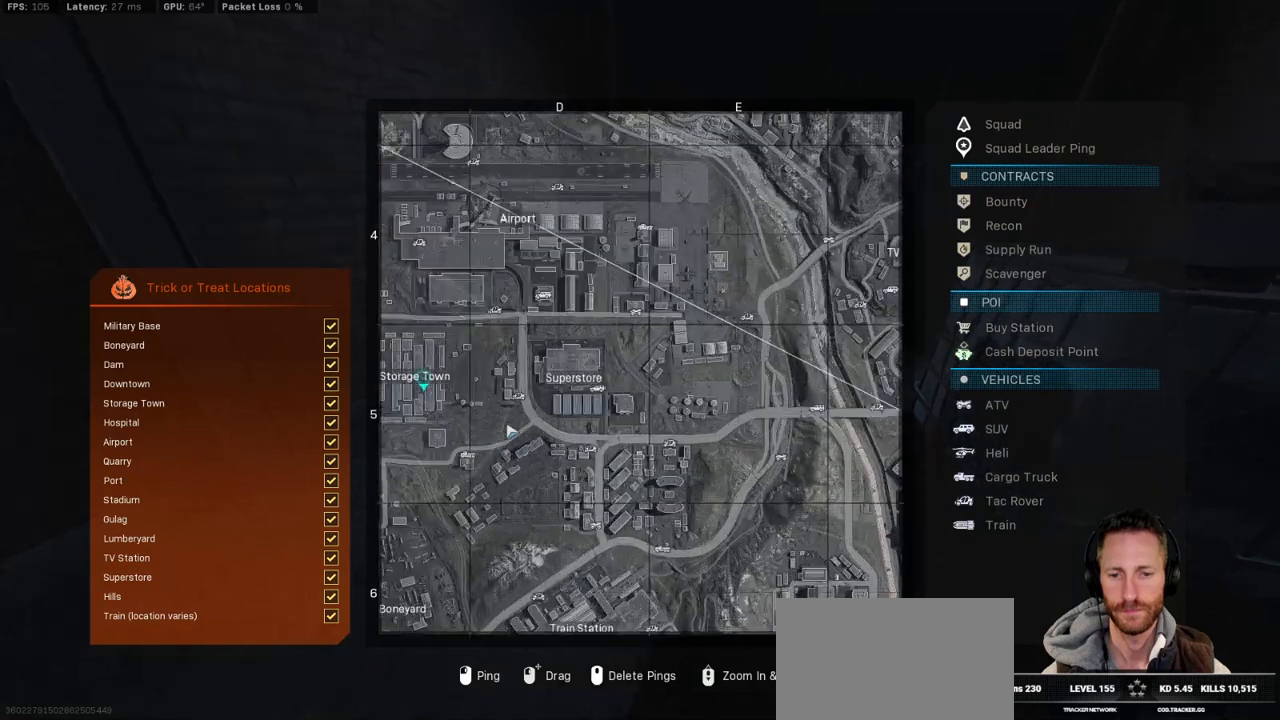
{"keys": ["tab"], "mouse": [], "events": []}
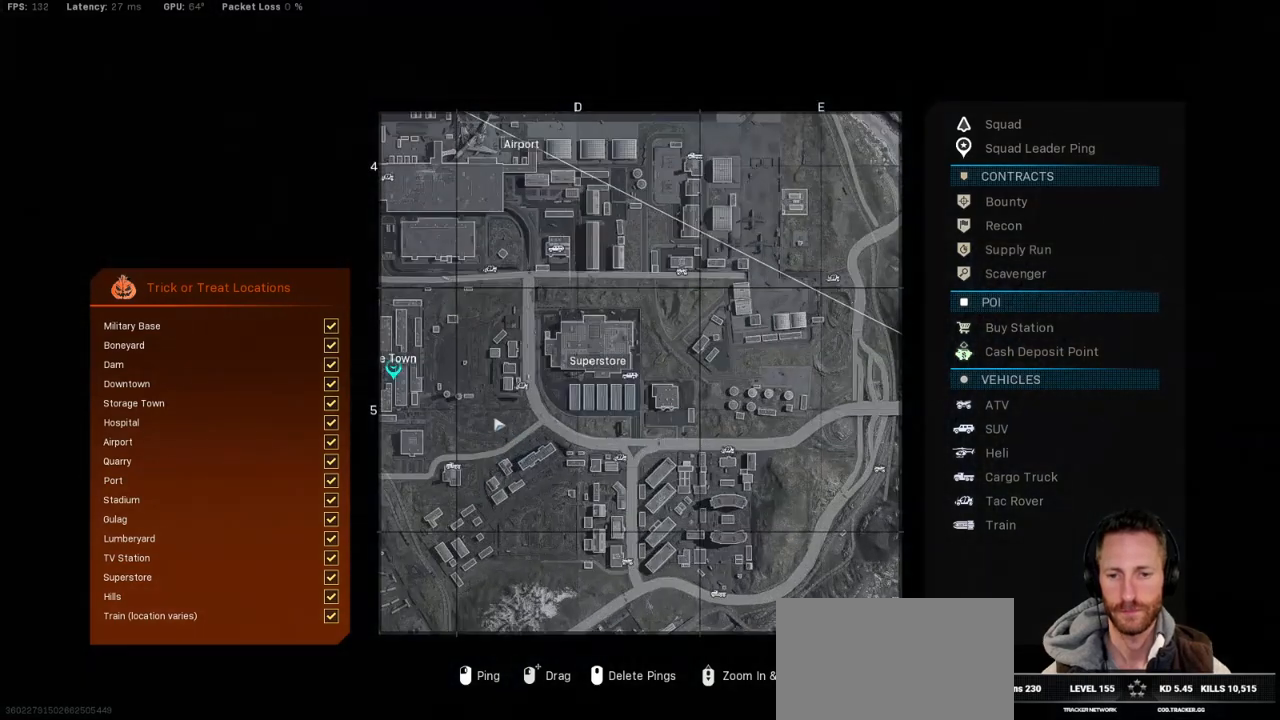
{"keys": ["tab"], "mouse": [], "events": [[233, "mouse_left", "down"], [467, "mouse_left", "up"]]}
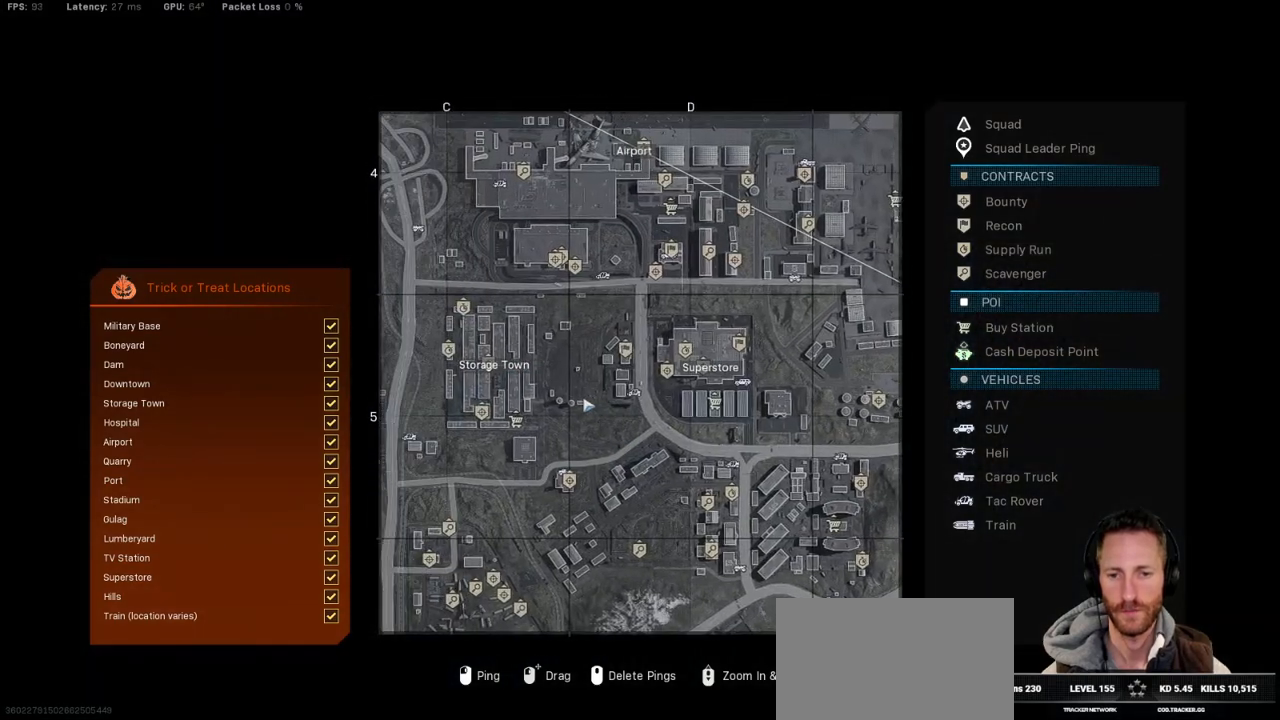
{"keys": ["tab"], "mouse": [], "events": []}
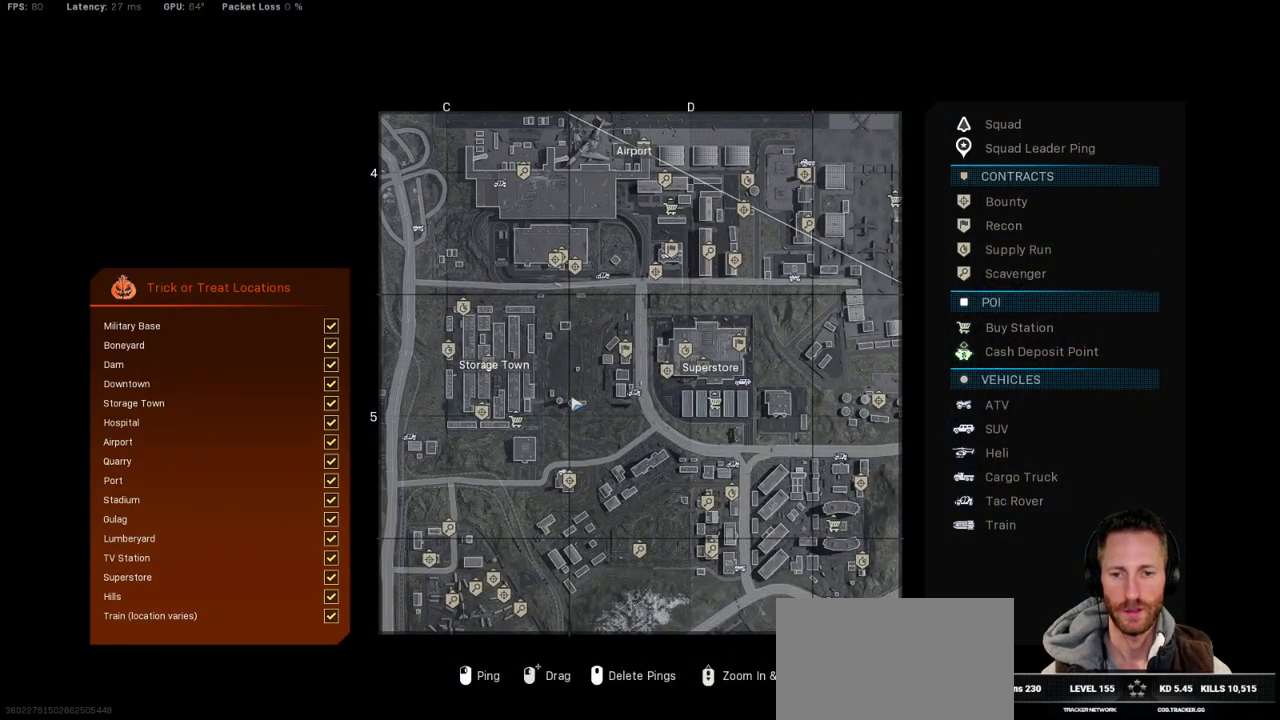
{"keys": ["tab"], "mouse": [], "events": []}
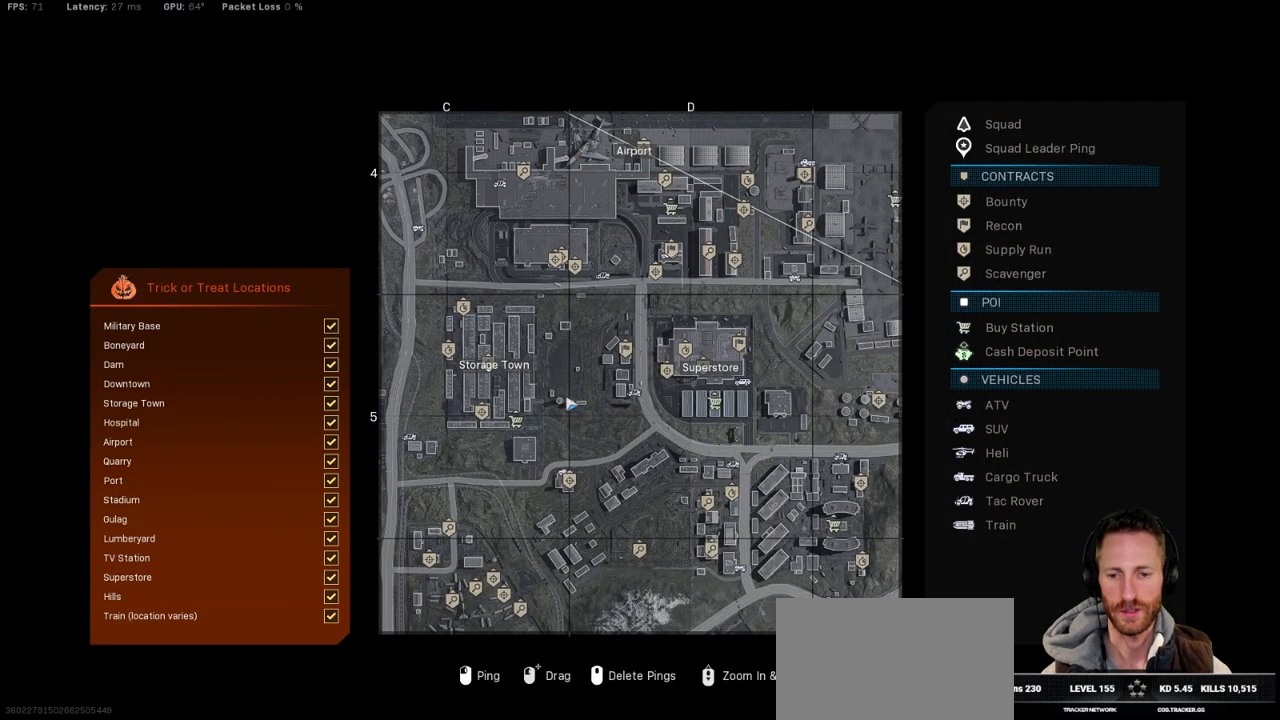
{"keys": ["tab"], "mouse": ["left"], "events": [[283, "mouse_left", "down"]]}
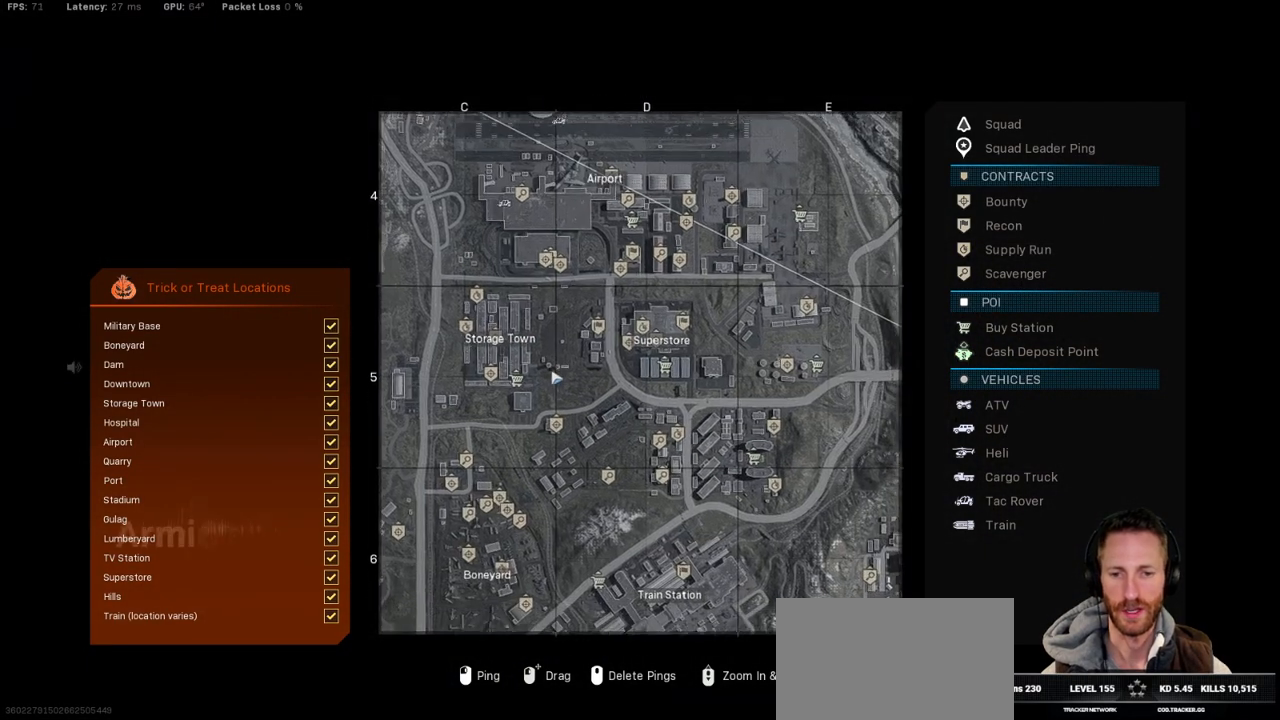
{"keys": ["tab"], "mouse": [], "events": [[250, "mouse_left", "up"]]}
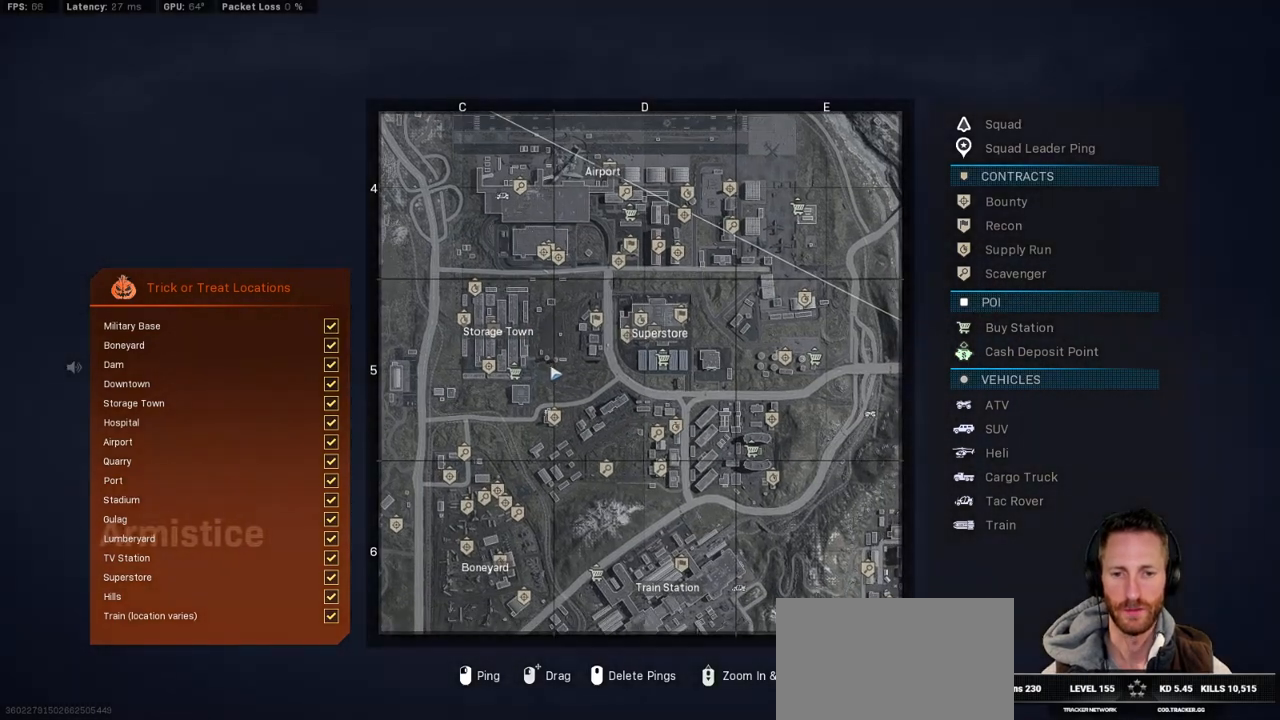
{"keys": ["tab"], "mouse": [], "events": []}
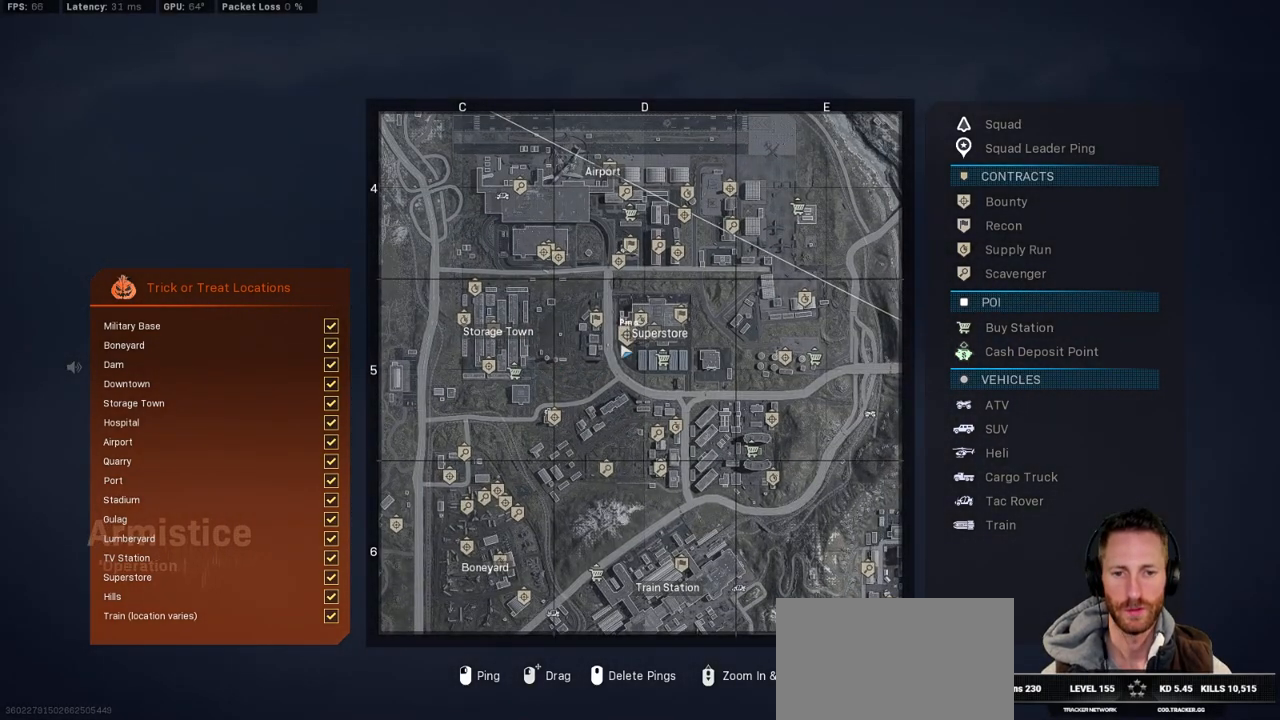
{"keys": ["tab"], "mouse": [], "events": []}
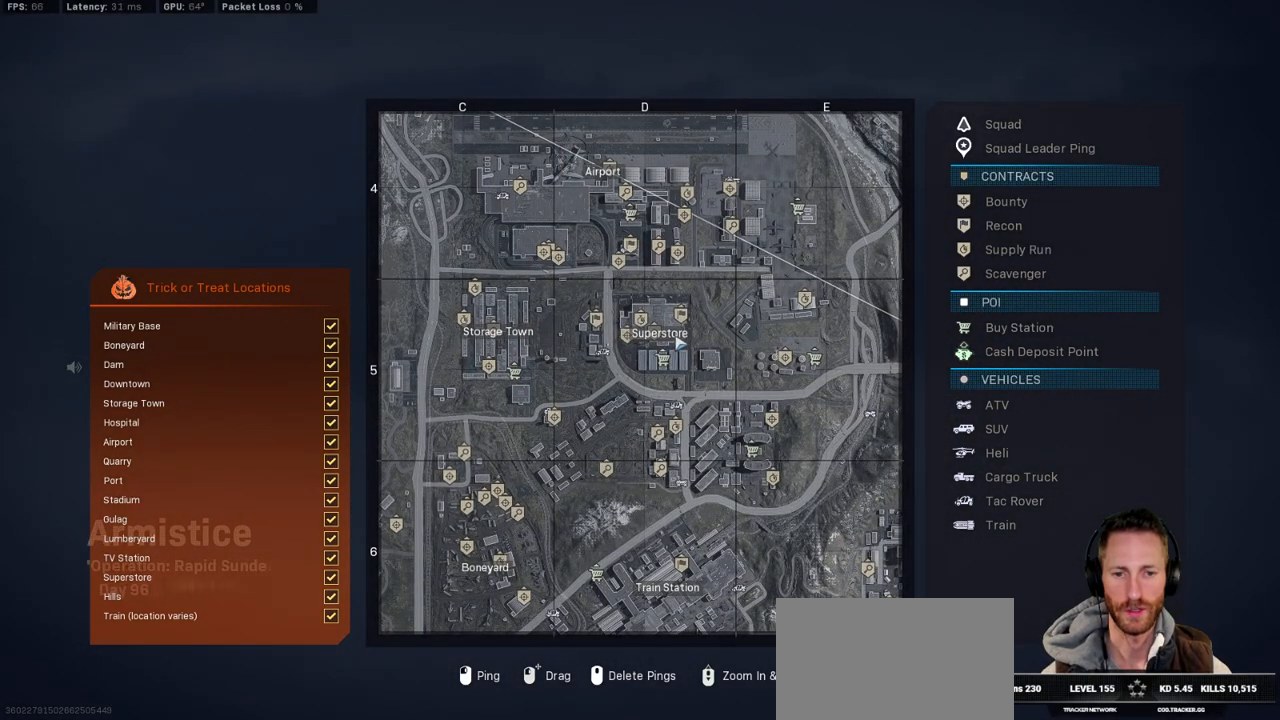
{"keys": ["tab"], "mouse": [], "events": [[233, "mouse_left", "down"], [400, "mouse_left", "up"]]}
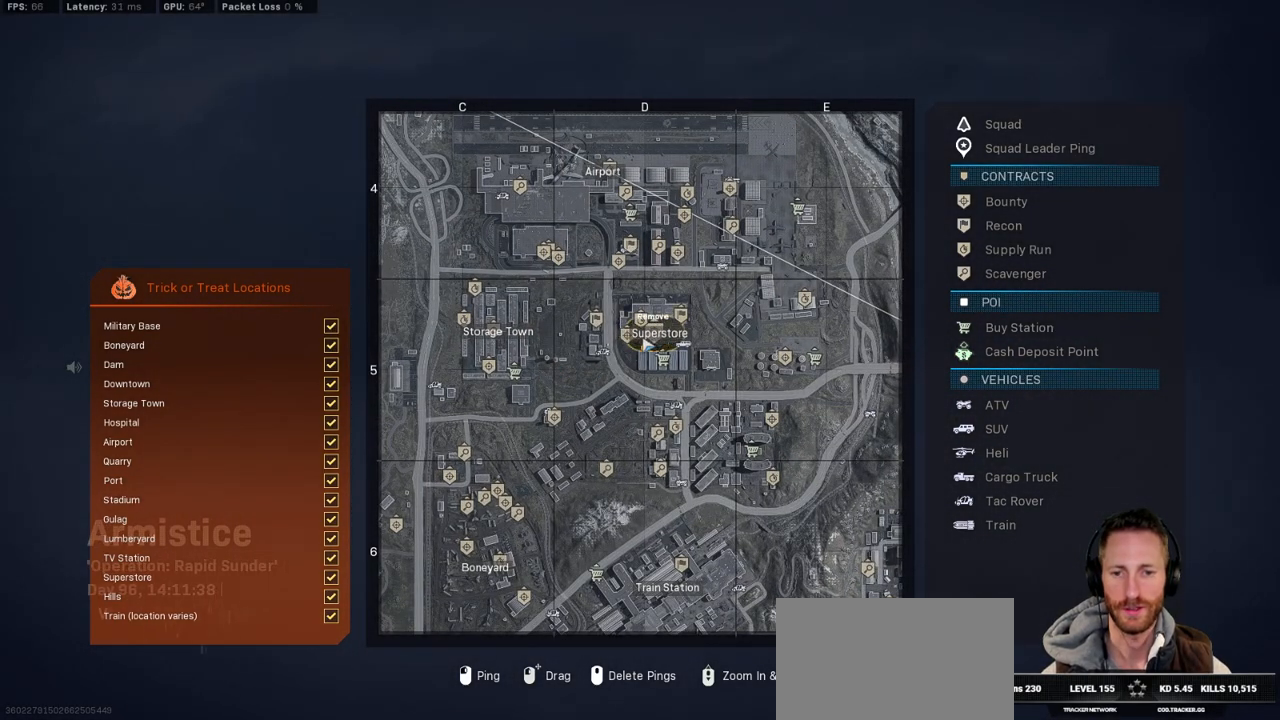
{"keys": ["tab"], "mouse": [], "events": [[400, "mouse_left", "down"], [483, "mouse_left", "up"]]}
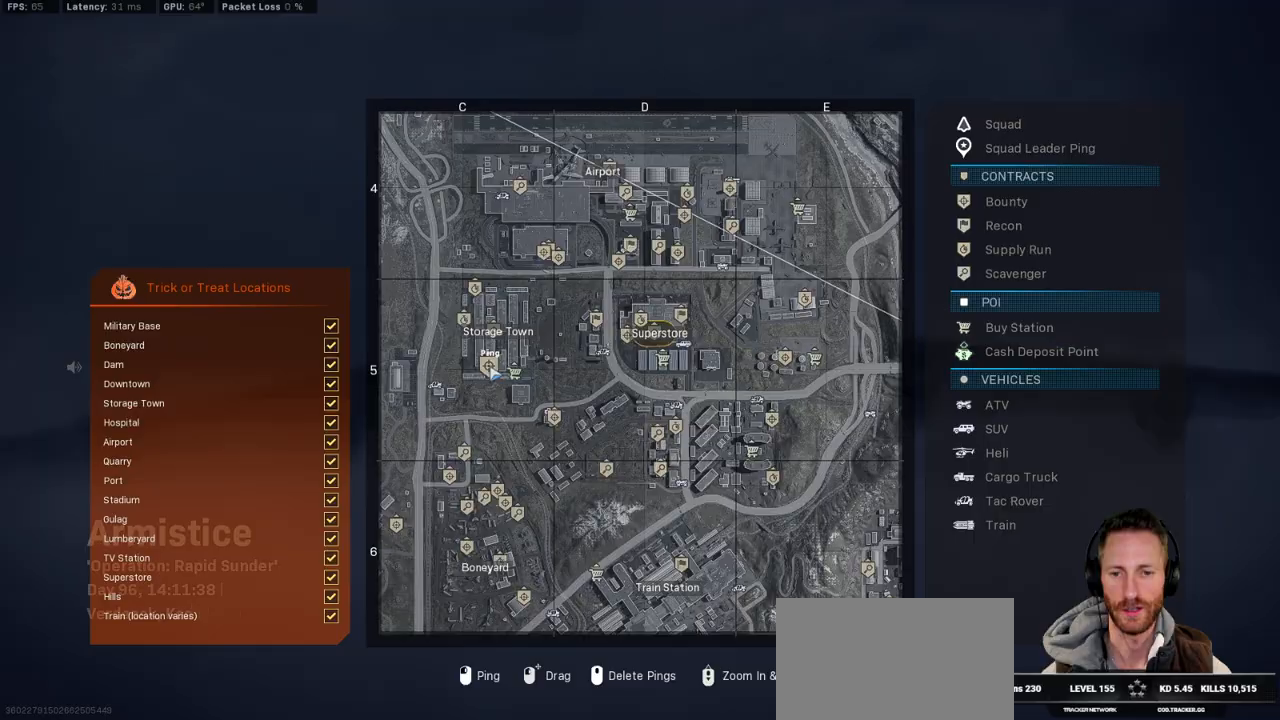
{"keys": ["tab"], "mouse": [], "events": []}
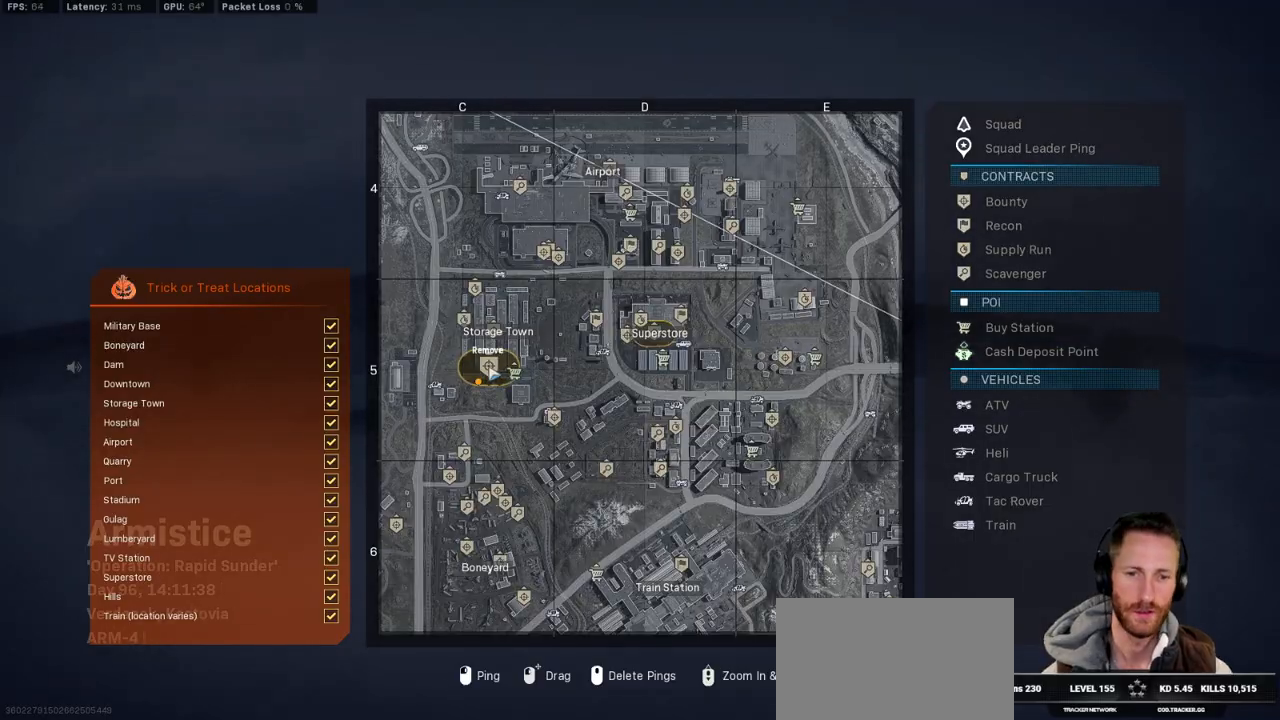
{"keys": [], "mouse": [], "events": [[67, "tab", "up"]]}